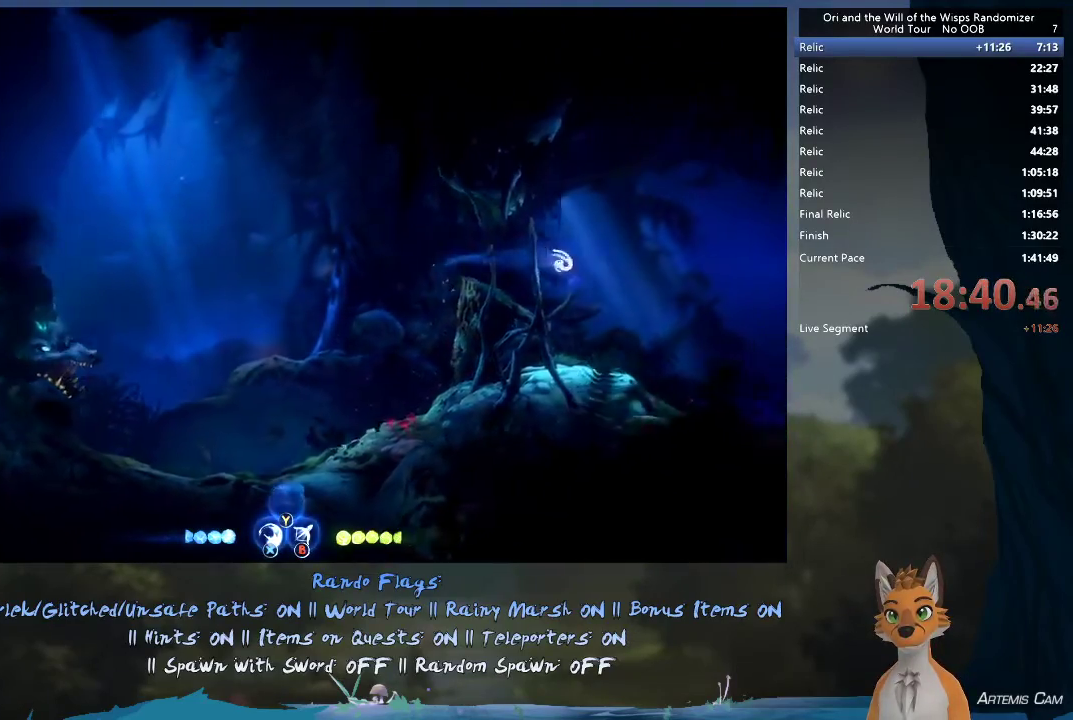
Gameplay with a controller (Xbox layout); each line is a JSON object with the inputs held at the frame after it (dt_ms = milliseconds from this image to that frame). "events" lists button and stick changes between this image and that frame as [ms after this image, input, new state], when the widget could be followed in between. This overlay highlights the sticks when they move; stick clicks (L3 R3) are not distinguishable. Not read: L3 R3.
{"dt_ms": 500, "buttons": [], "left_stick": "right", "right_stick": "center", "events": [[17, "R1", "up"], [200, "R1", "down"], [450, "R1", "up"]]}
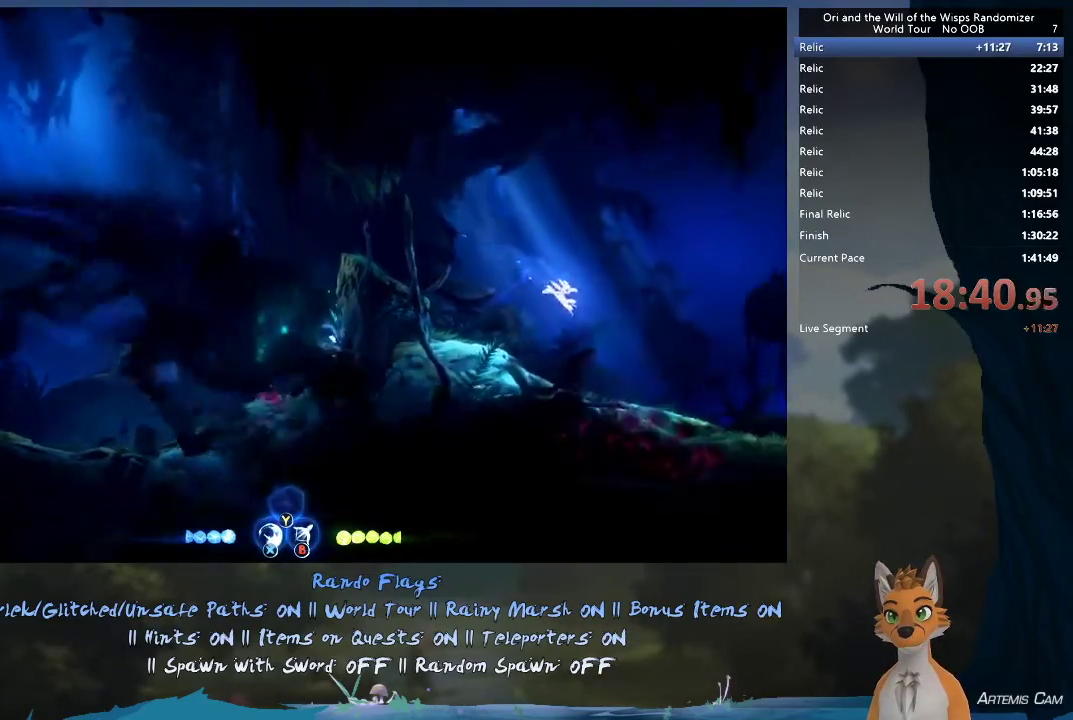
{"dt_ms": 300, "buttons": [], "left_stick": "right", "right_stick": "center", "events": []}
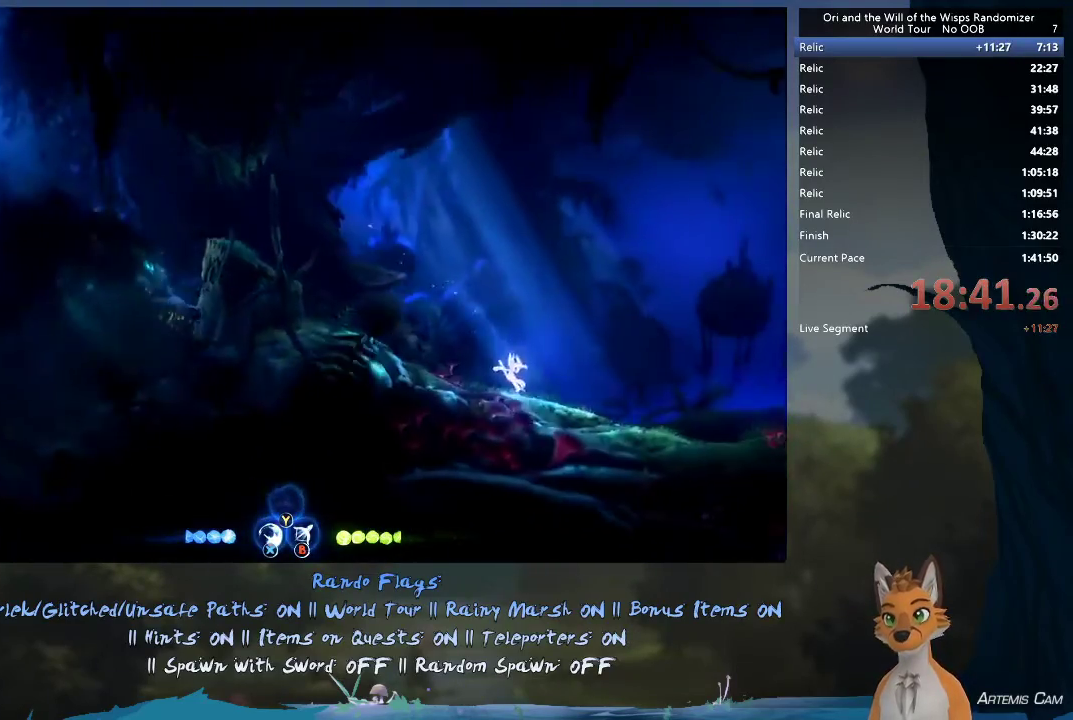
{"dt_ms": 600, "buttons": [], "left_stick": "right", "right_stick": "center", "events": [[50, "R1", "down"], [283, "R1", "up"], [400, "R1", "down"], [600, "R1", "up"]]}
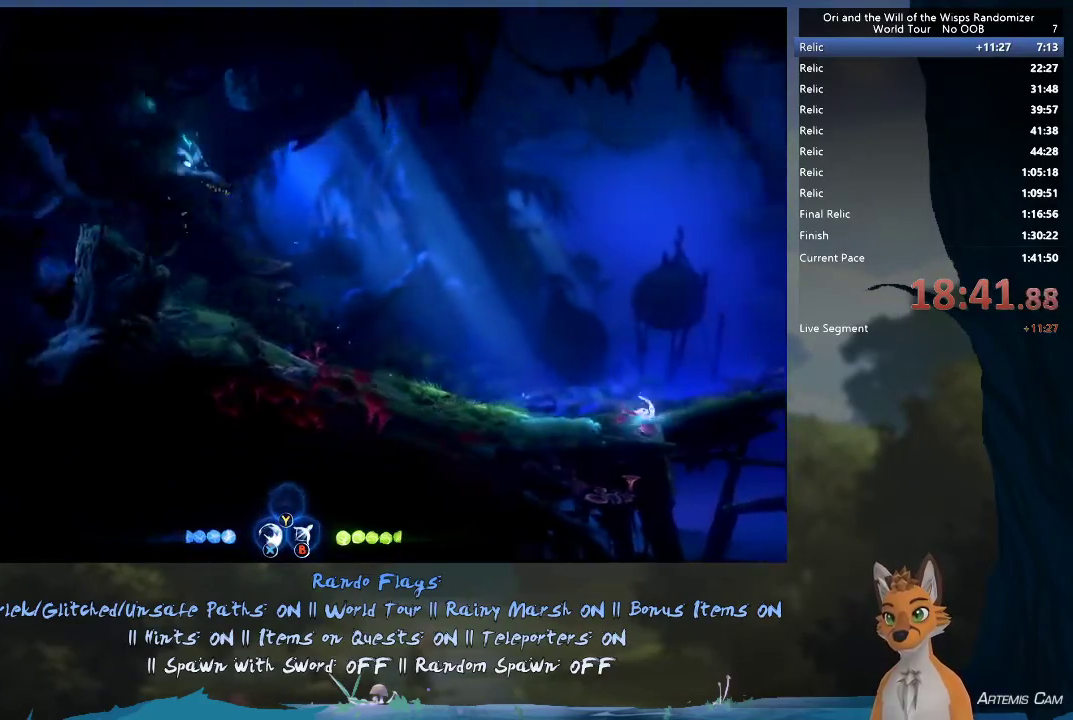
{"dt_ms": 400, "buttons": [], "left_stick": "right", "right_stick": "center", "events": [[117, "R1", "down"], [367, "R1", "up"]]}
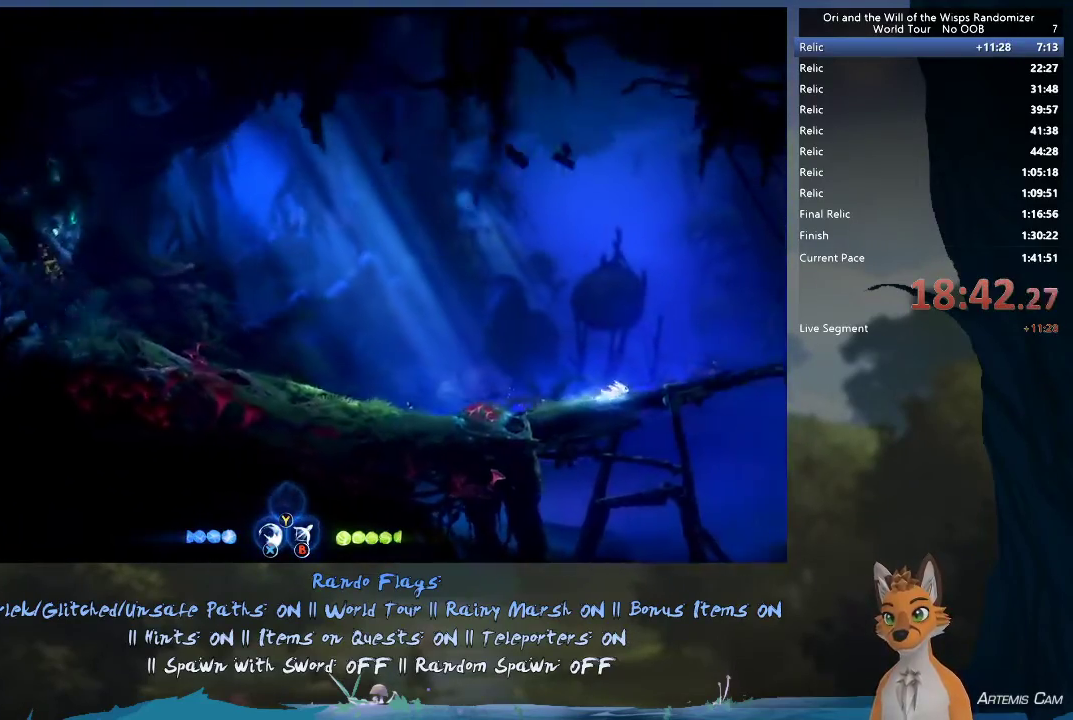
{"dt_ms": 300, "buttons": [], "left_stick": "right", "right_stick": "center", "events": [[67, "R1", "down"], [250, "R1", "up"]]}
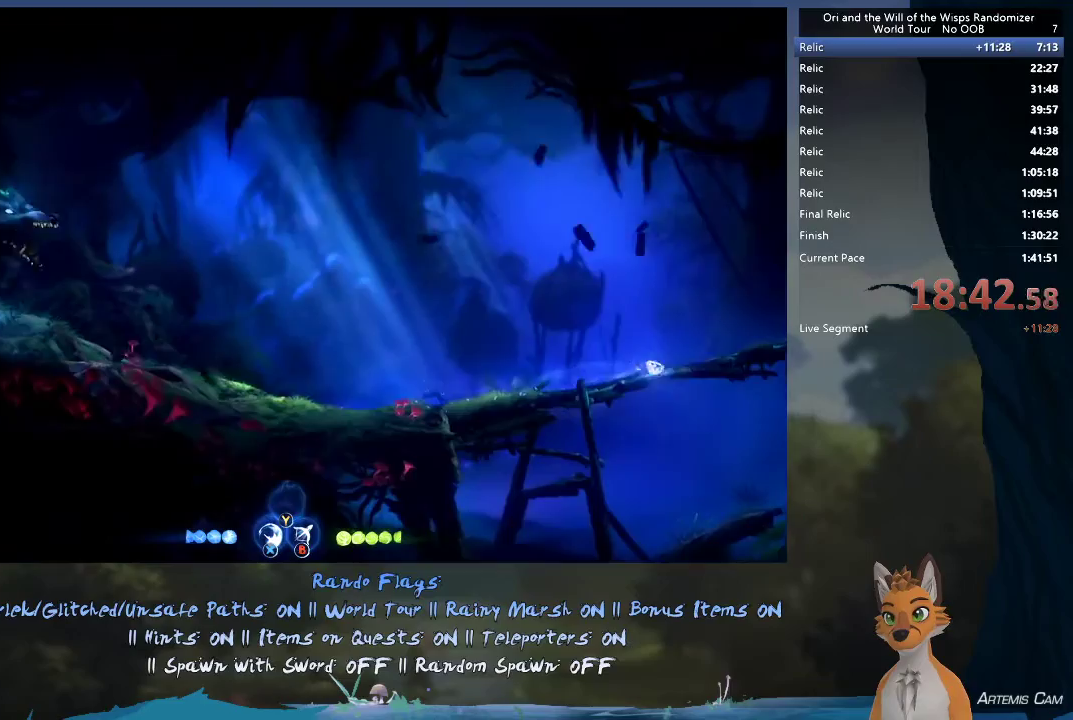
{"dt_ms": 500, "buttons": ["R1"], "left_stick": "right", "right_stick": "center", "events": [[117, "R1", "down"], [333, "R1", "up"], [467, "R1", "down"]]}
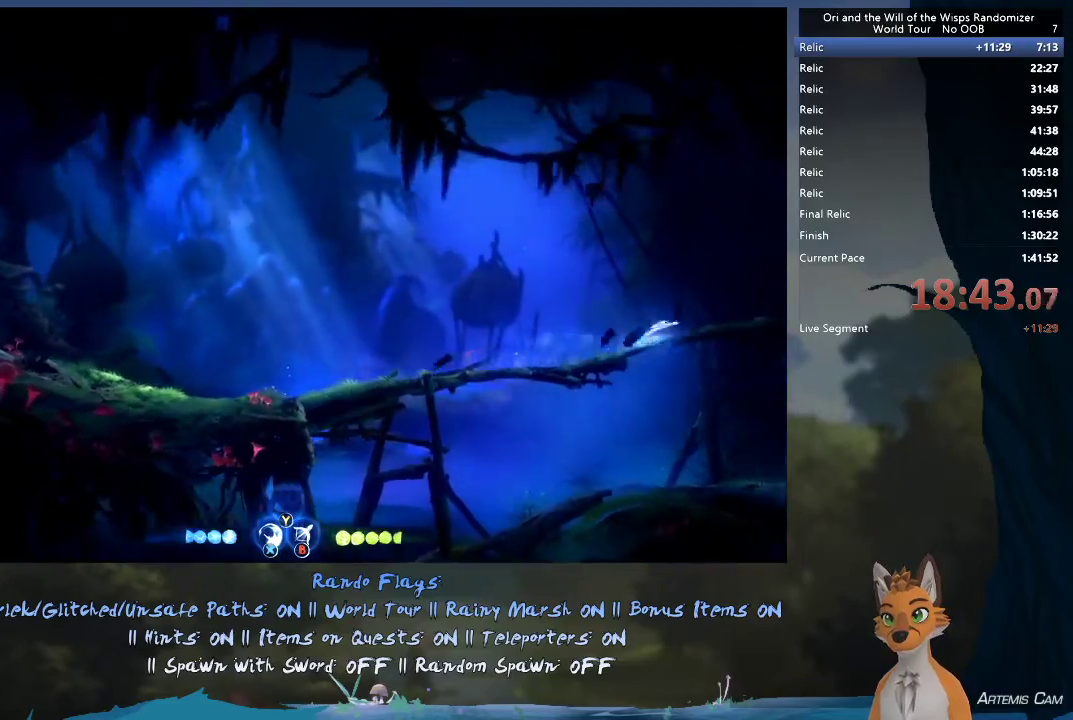
{"dt_ms": 800, "buttons": ["R1"], "left_stick": "right", "right_stick": "center", "events": [[200, "R1", "up"], [350, "R1", "down"], [600, "R1", "up"], [750, "R1", "down"]]}
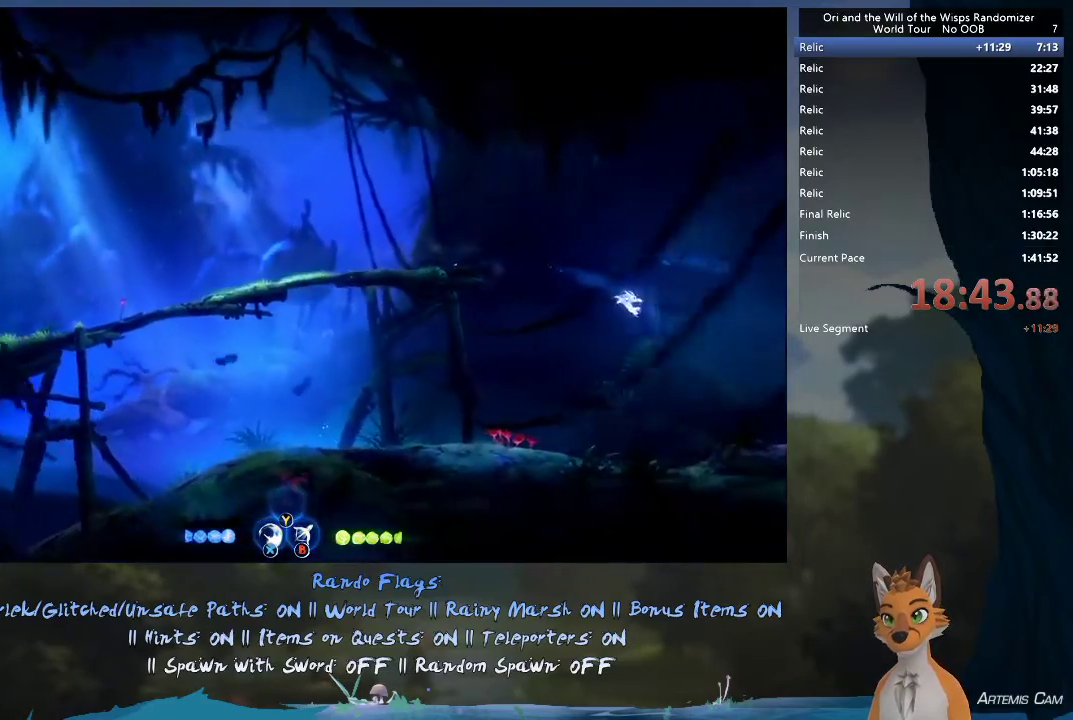
{"dt_ms": 400, "buttons": [], "left_stick": "right", "right_stick": "center", "events": [[233, "R1", "up"]]}
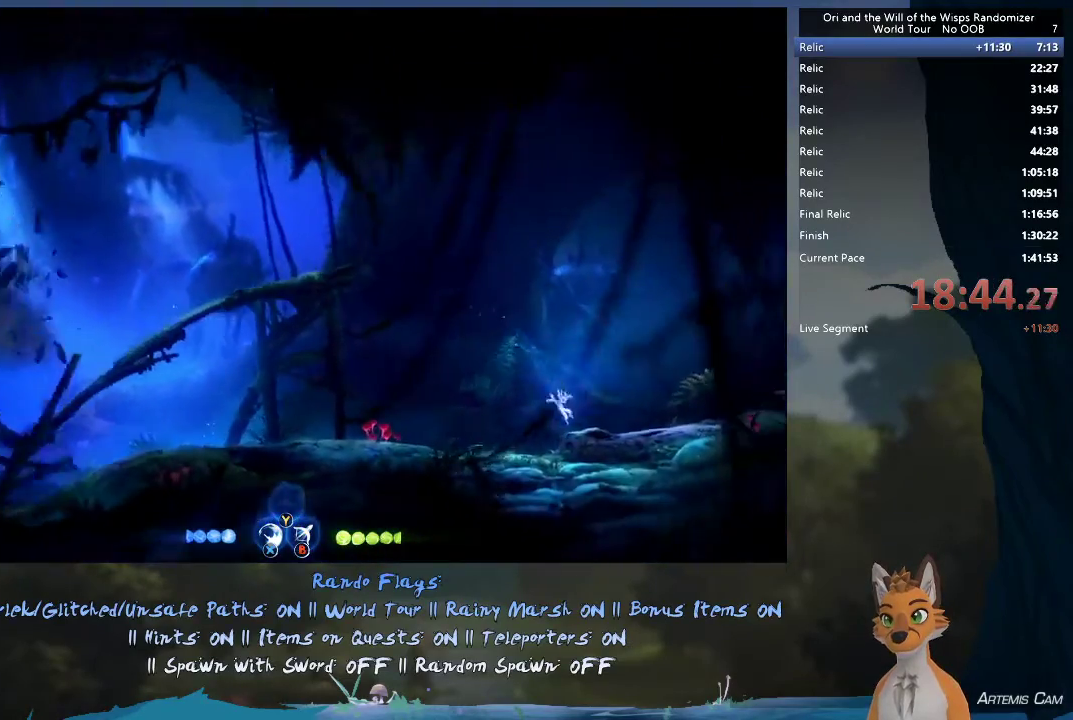
{"dt_ms": 400, "buttons": [], "left_stick": "right", "right_stick": "center", "events": [[117, "R1", "down"], [333, "R1", "up"]]}
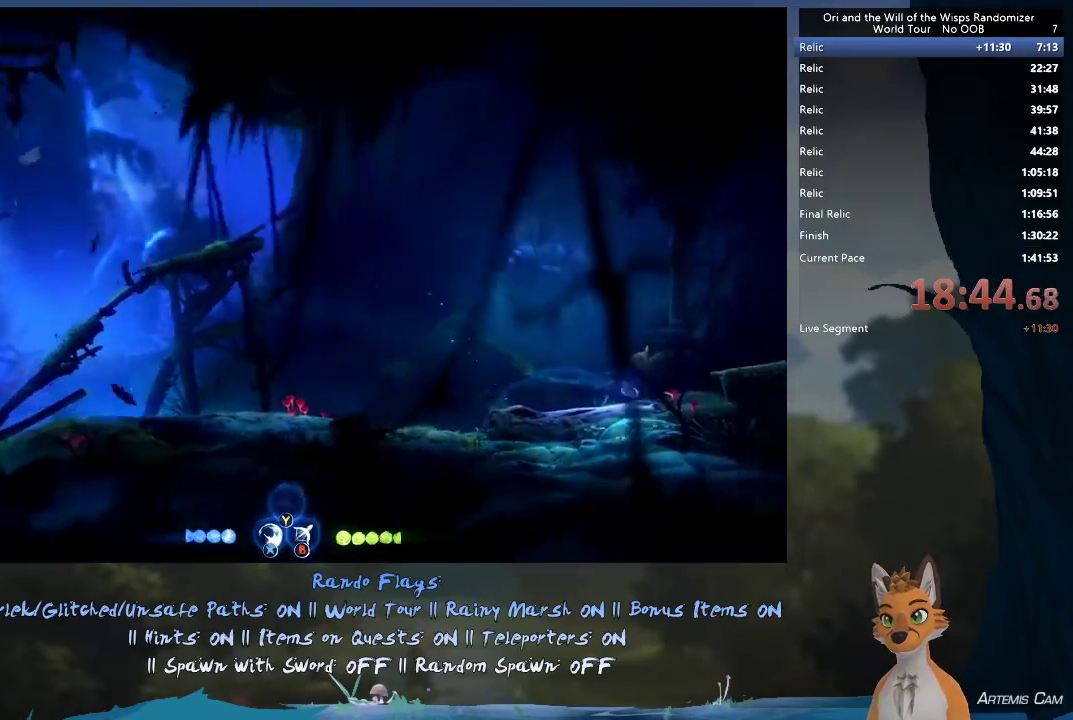
{"dt_ms": 700, "buttons": [], "left_stick": "right", "right_stick": "center", "events": [[83, "R1", "down"], [233, "A", "down"], [233, "R1", "up"], [467, "A", "up"], [467, "R1", "down"], [683, "R1", "up"]]}
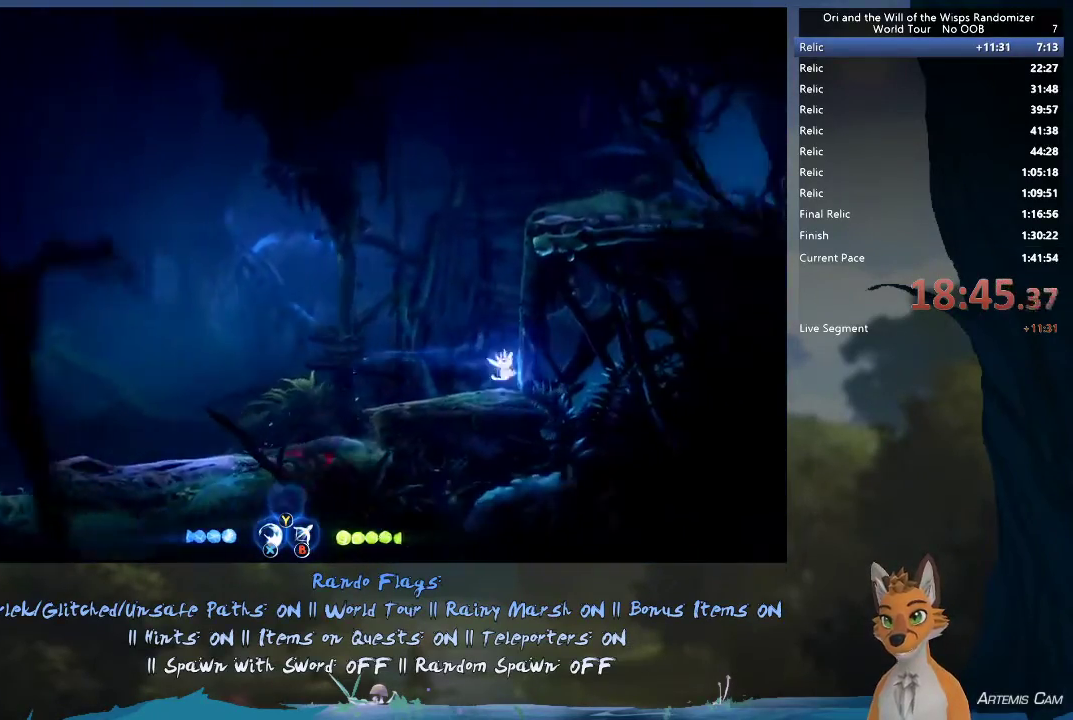
{"dt_ms": 400, "buttons": ["A"], "left_stick": "right", "right_stick": "center", "events": [[83, "A", "down"], [317, "A", "up"], [367, "A", "down"]]}
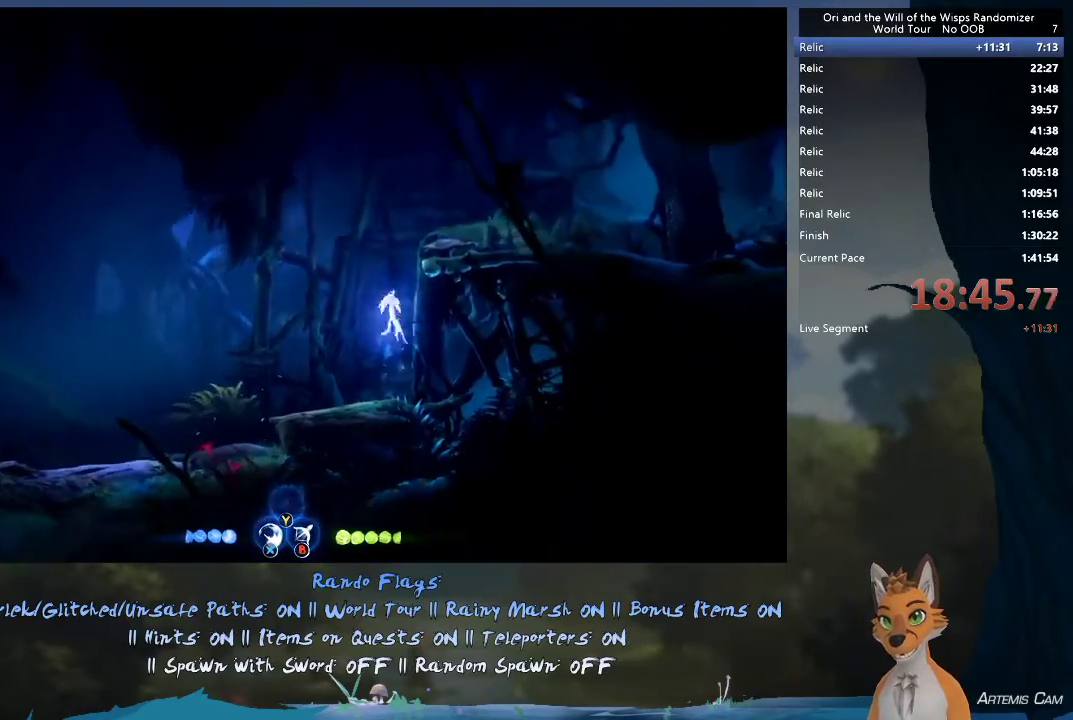
{"dt_ms": 500, "buttons": [], "left_stick": "right", "right_stick": "center", "events": [[217, "A", "up"], [283, "A", "down"], [500, "A", "up"]]}
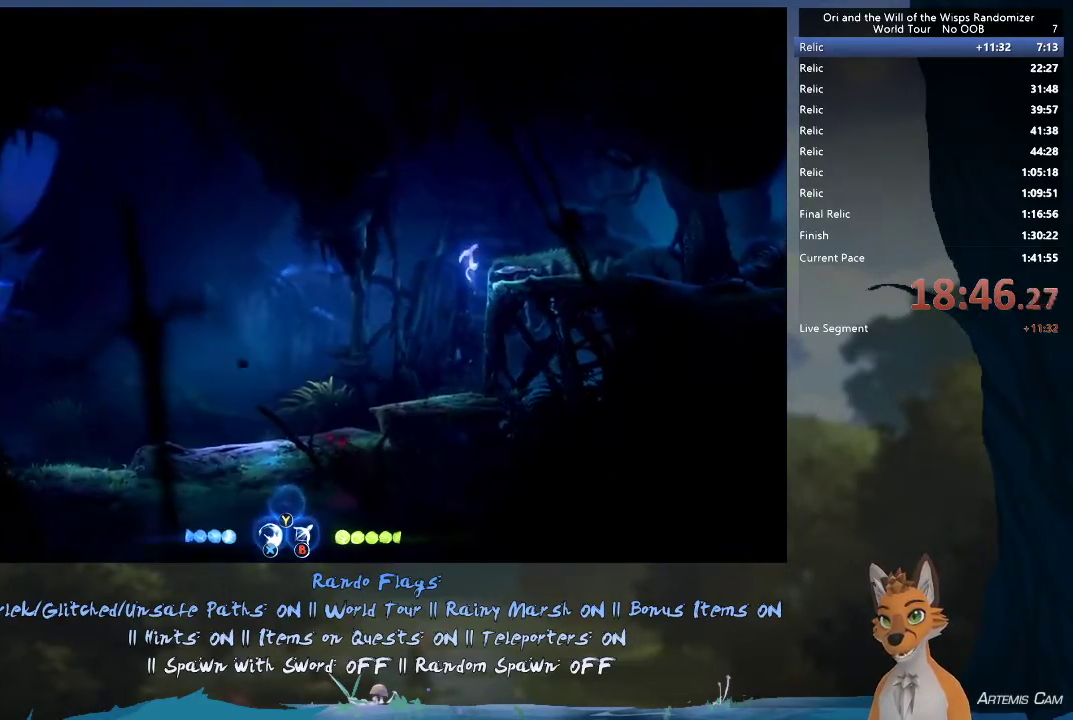
{"dt_ms": 300, "buttons": ["R1"], "left_stick": "right", "right_stick": "center", "events": [[50, "A", "down"], [233, "R1", "down"], [250, "A", "up"]]}
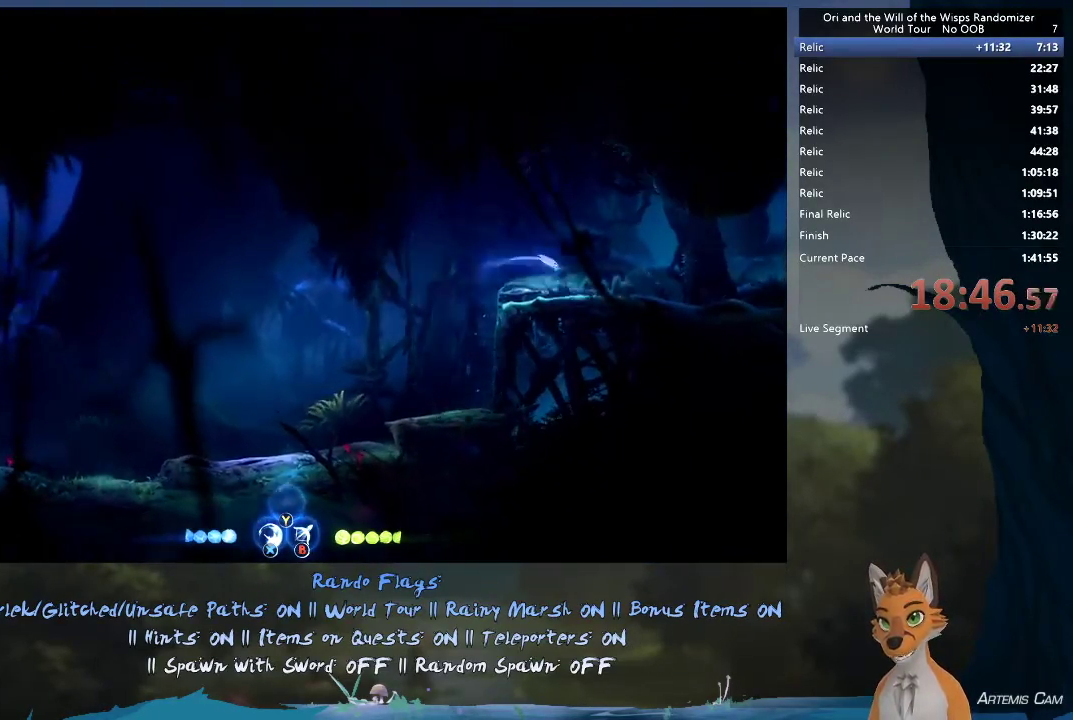
{"dt_ms": 500, "buttons": [], "left_stick": "right", "right_stick": "center", "events": [[133, "R1", "up"], [267, "R1", "down"], [467, "R1", "up"]]}
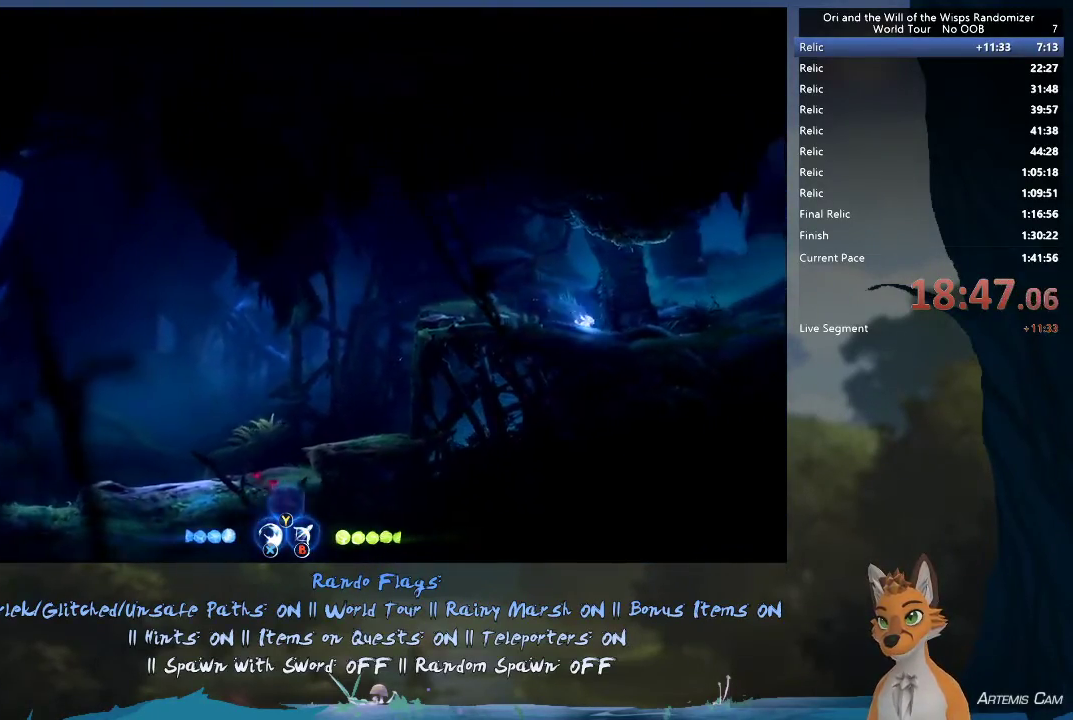
{"dt_ms": 700, "buttons": [], "left_stick": "right", "right_stick": "center", "events": [[50, "R1", "down"], [233, "R1", "up"], [383, "R1", "down"], [617, "R1", "up"]]}
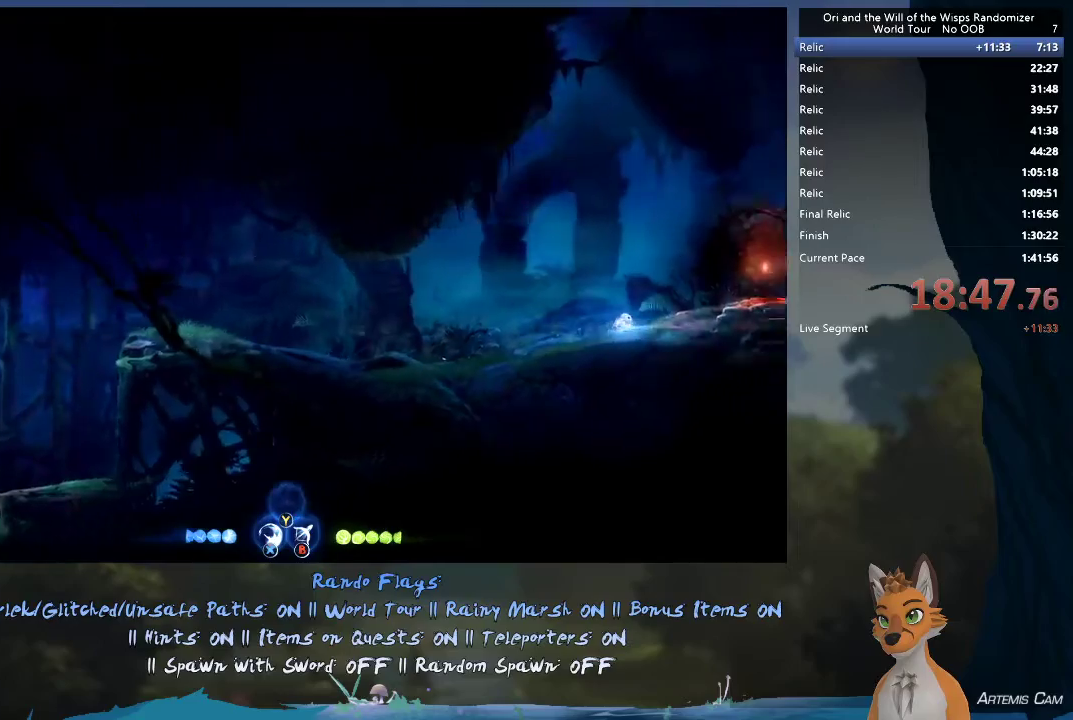
{"dt_ms": 600, "buttons": [], "left_stick": "right", "right_stick": "center", "events": [[50, "R1", "down"], [283, "R1", "up"], [417, "R1", "down"], [517, "R1", "up"]]}
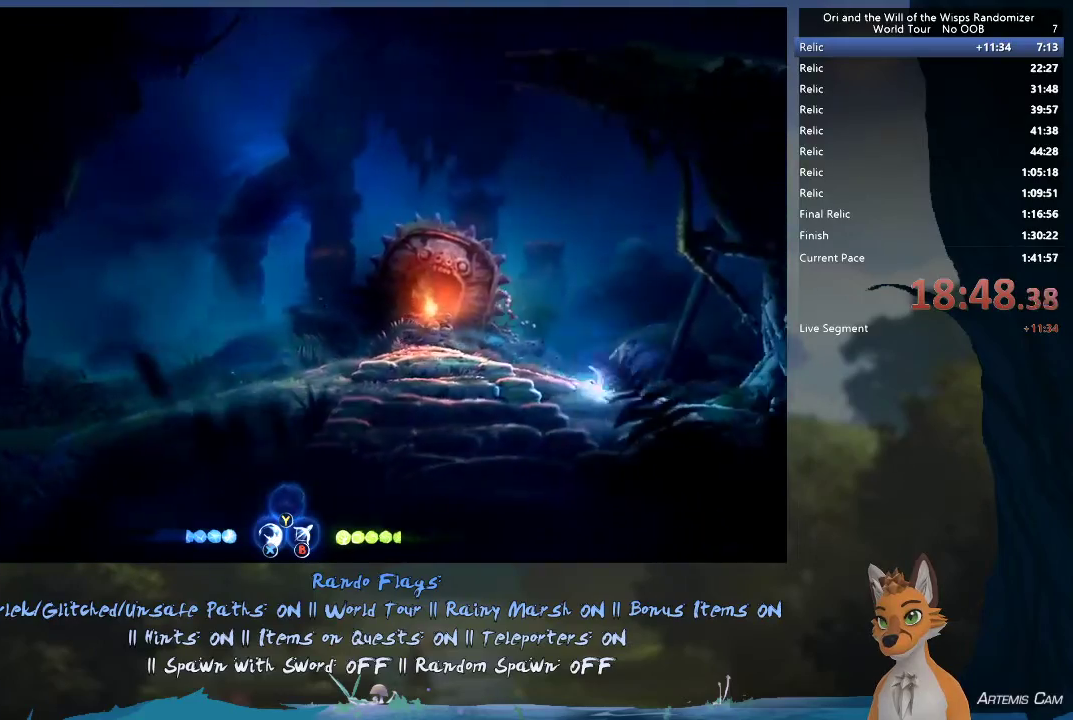
{"dt_ms": 400, "buttons": ["A"], "left_stick": "right", "right_stick": "center", "events": [[100, "R1", "down"], [333, "R1", "up"], [400, "A", "down"]]}
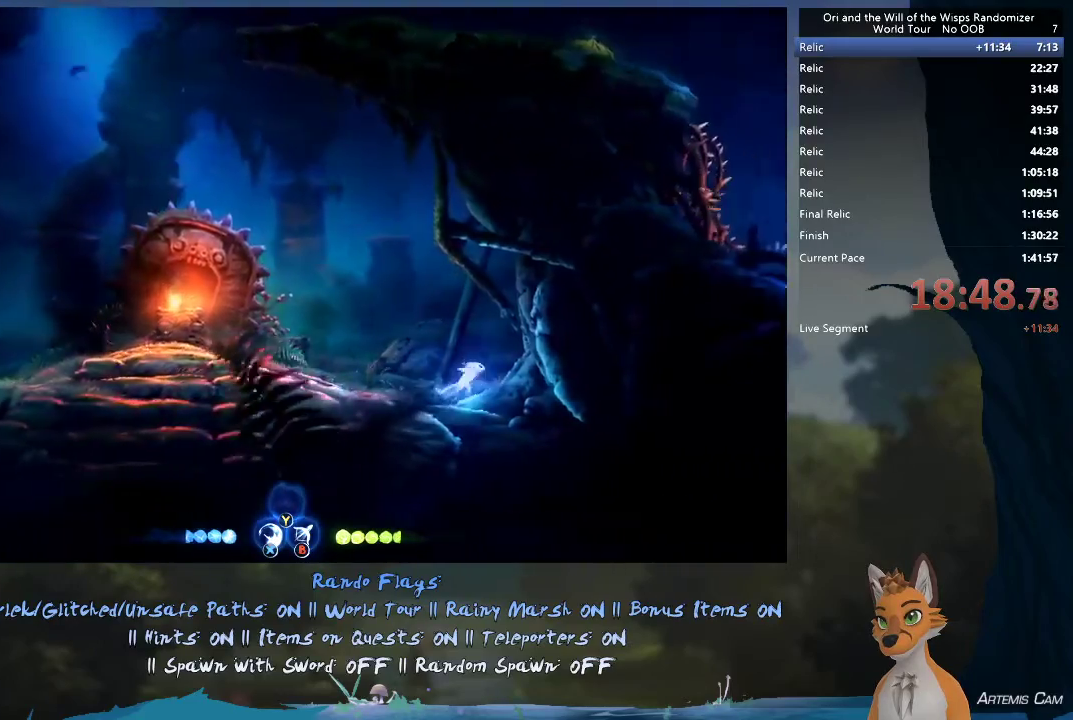
{"dt_ms": 400, "buttons": [], "left_stick": "up-left", "right_stick": "center", "events": [[333, "A", "up"], [400, "left_stick", "up-left"]]}
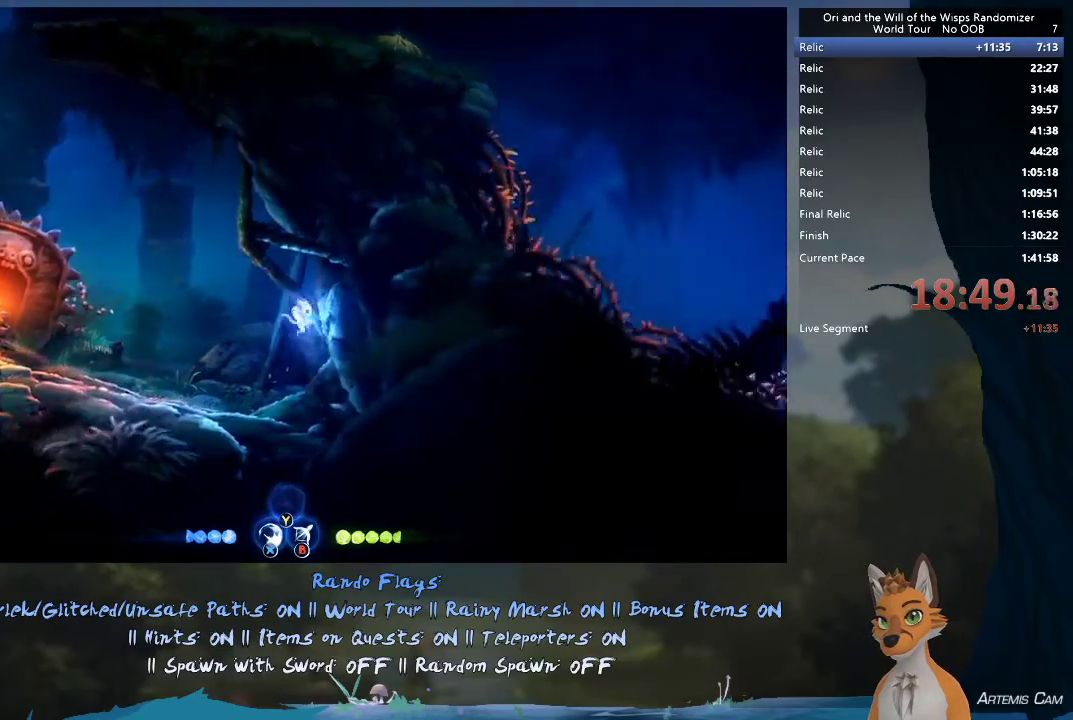
{"dt_ms": 600, "buttons": ["X"], "left_stick": "up-left", "right_stick": "center", "events": [[233, "A", "down"], [500, "A", "up"], [600, "X", "down"]]}
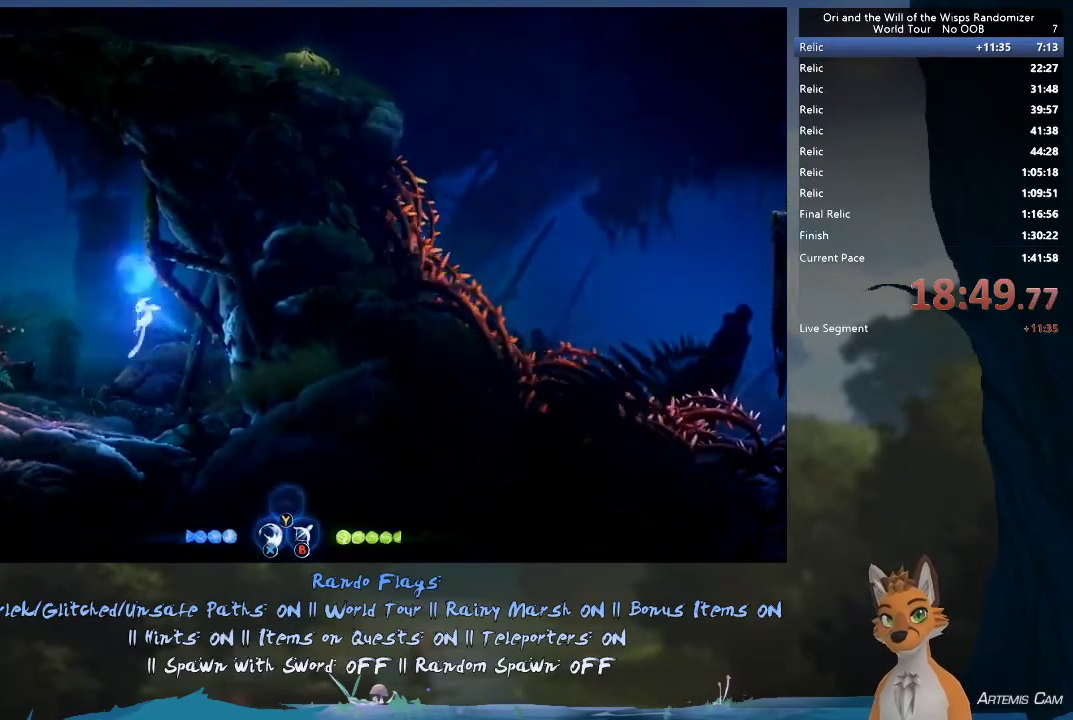
{"dt_ms": 300, "buttons": ["A", "X"], "left_stick": "center", "right_stick": "center", "events": [[17, "A", "down"], [17, "left_stick", "center"], [50, "X", "up"], [233, "A", "up"], [300, "A", "down"], [300, "X", "down"]]}
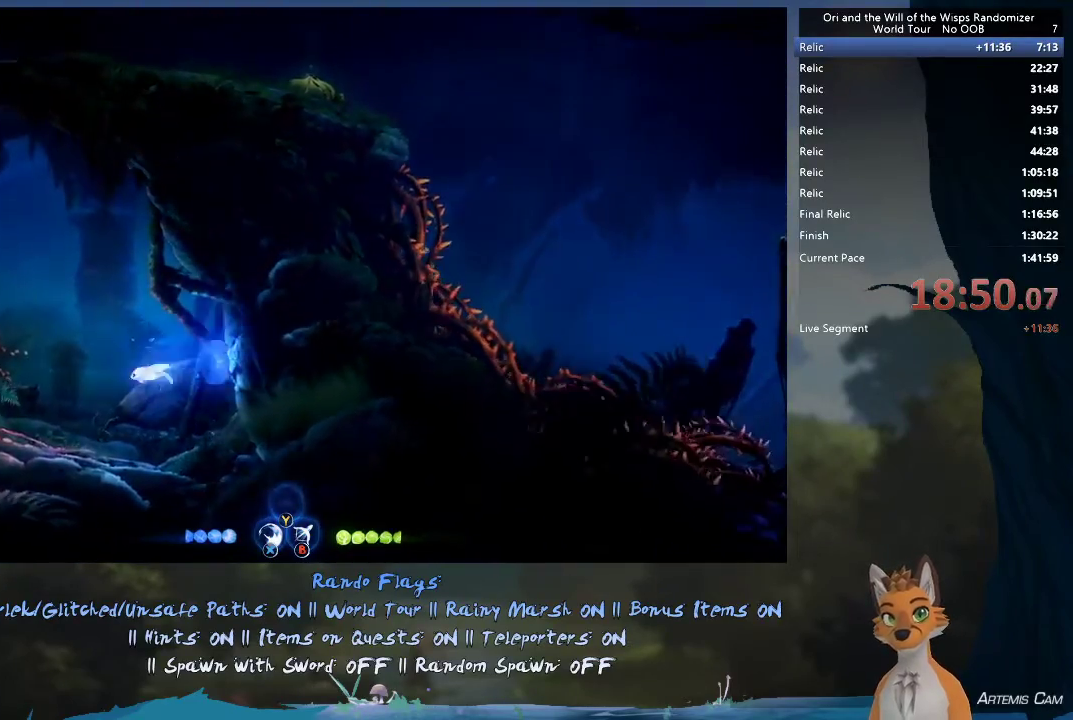
{"dt_ms": 400, "buttons": [], "left_stick": "up-left", "right_stick": "center", "events": [[67, "A", "up"], [67, "X", "up"], [133, "A", "down"], [133, "X", "down"], [150, "left_stick", "right"], [250, "X", "up"], [283, "A", "up"], [300, "left_stick", "up-left"]]}
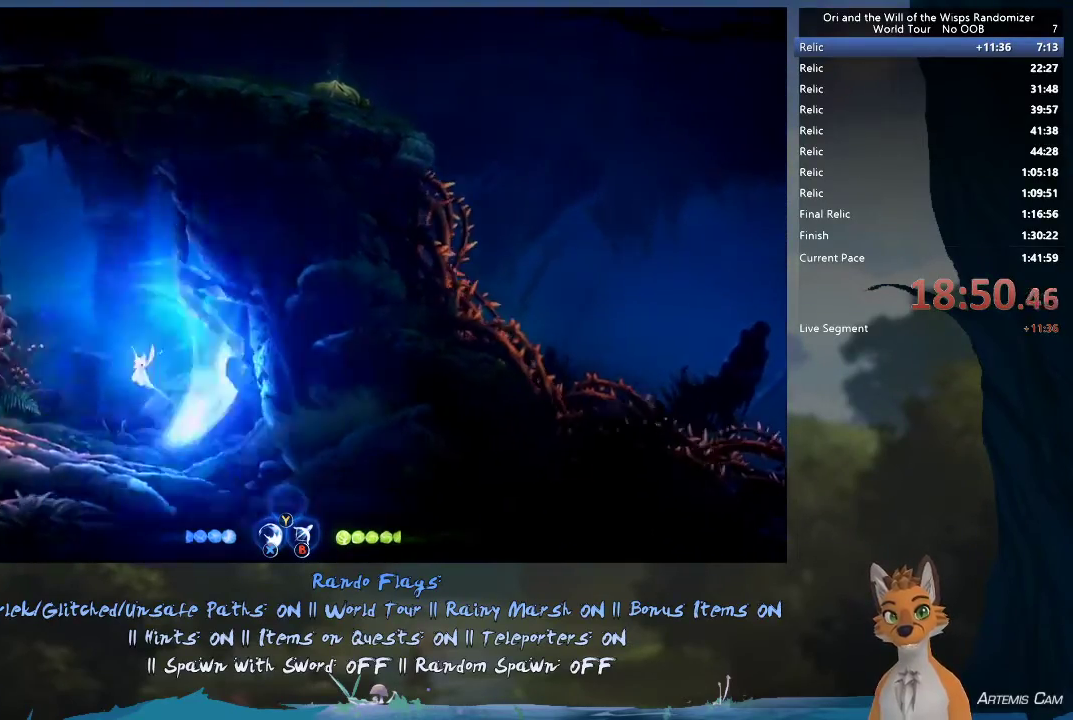
{"dt_ms": 300, "buttons": [], "left_stick": "left", "right_stick": "center", "events": [[67, "left_stick", "left"]]}
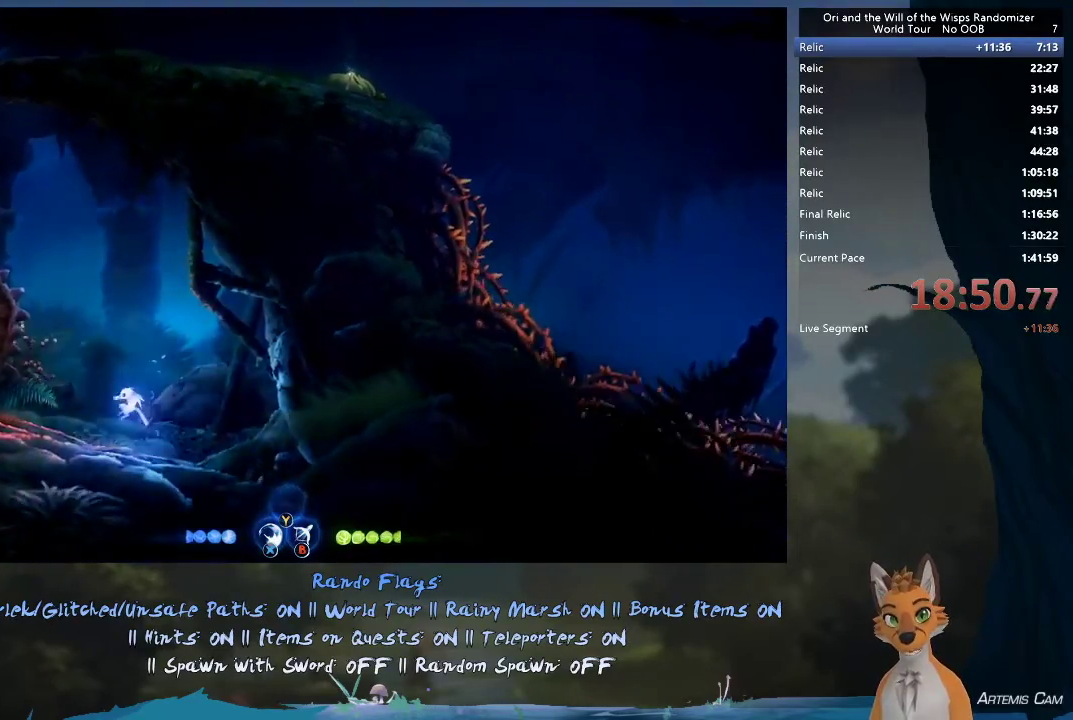
{"dt_ms": 300, "buttons": ["A"], "left_stick": "center", "right_stick": "center", "events": [[83, "left_stick", "center"], [267, "A", "down"]]}
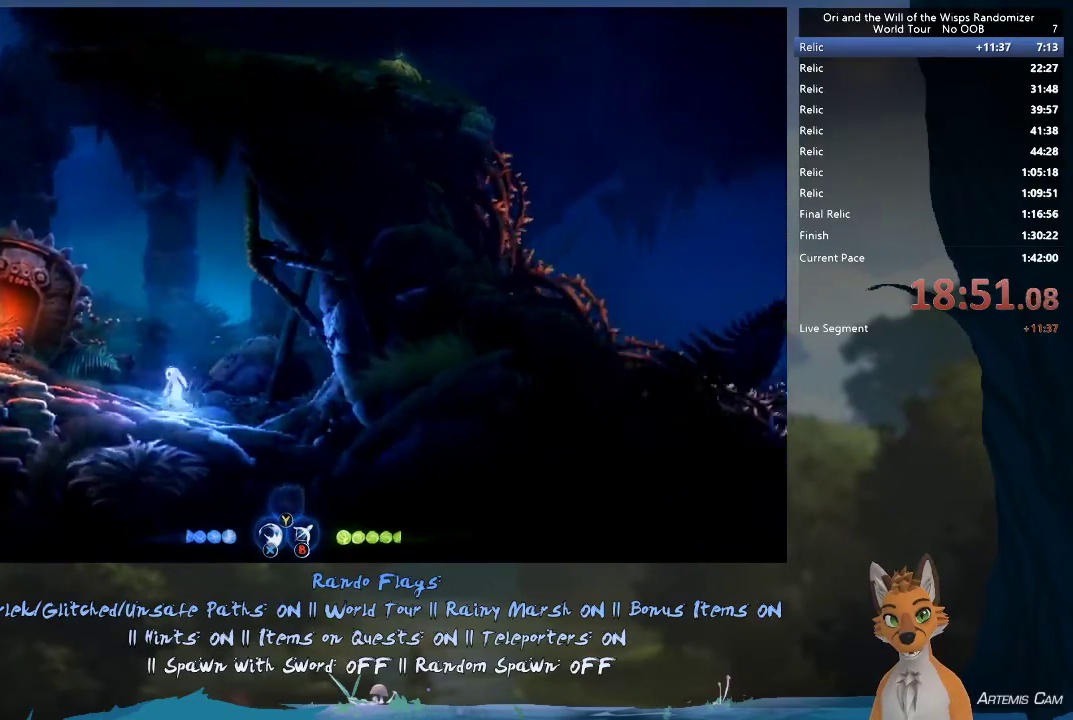
{"dt_ms": 300, "buttons": ["A", "X"], "left_stick": "center", "right_stick": "center", "events": [[100, "X", "down"], [150, "A", "up"], [217, "X", "up"], [283, "A", "down"], [300, "X", "down"]]}
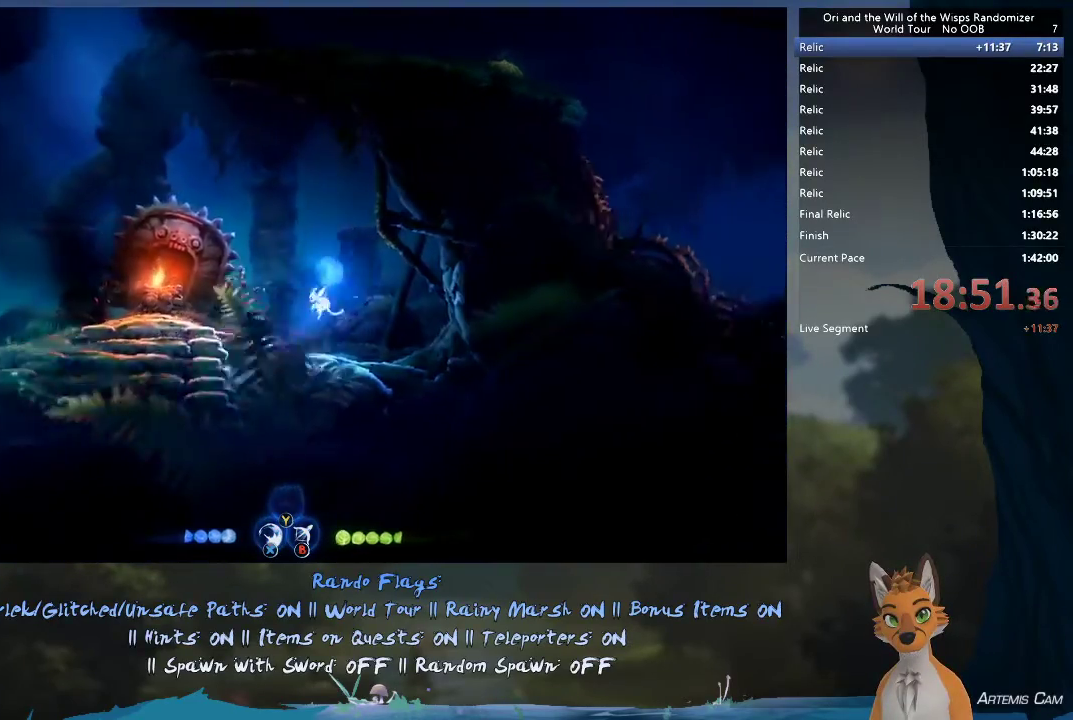
{"dt_ms": 400, "buttons": ["A", "X"], "left_stick": "right", "right_stick": "center", "events": [[67, "A", "up"], [67, "X", "up"], [133, "A", "down"], [167, "X", "down"], [217, "A", "up"], [217, "X", "up"], [217, "left_stick", "right"], [283, "A", "down"], [317, "X", "down"]]}
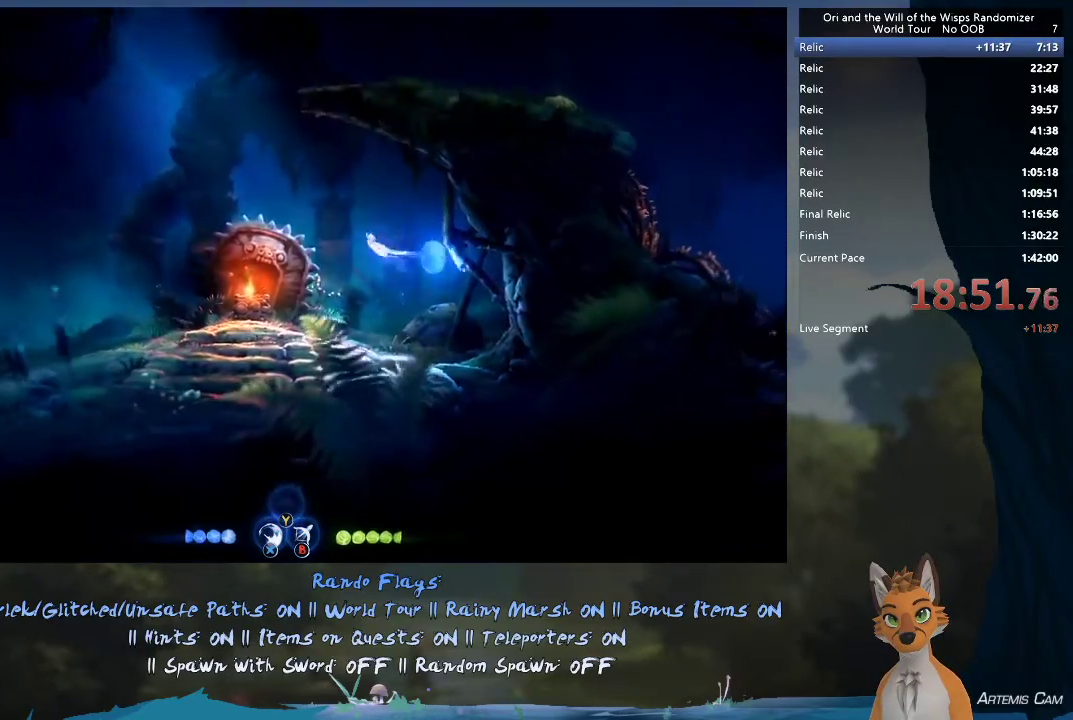
{"dt_ms": 500, "buttons": [], "left_stick": "right", "right_stick": "center", "events": [[200, "X", "up"], [433, "A", "up"]]}